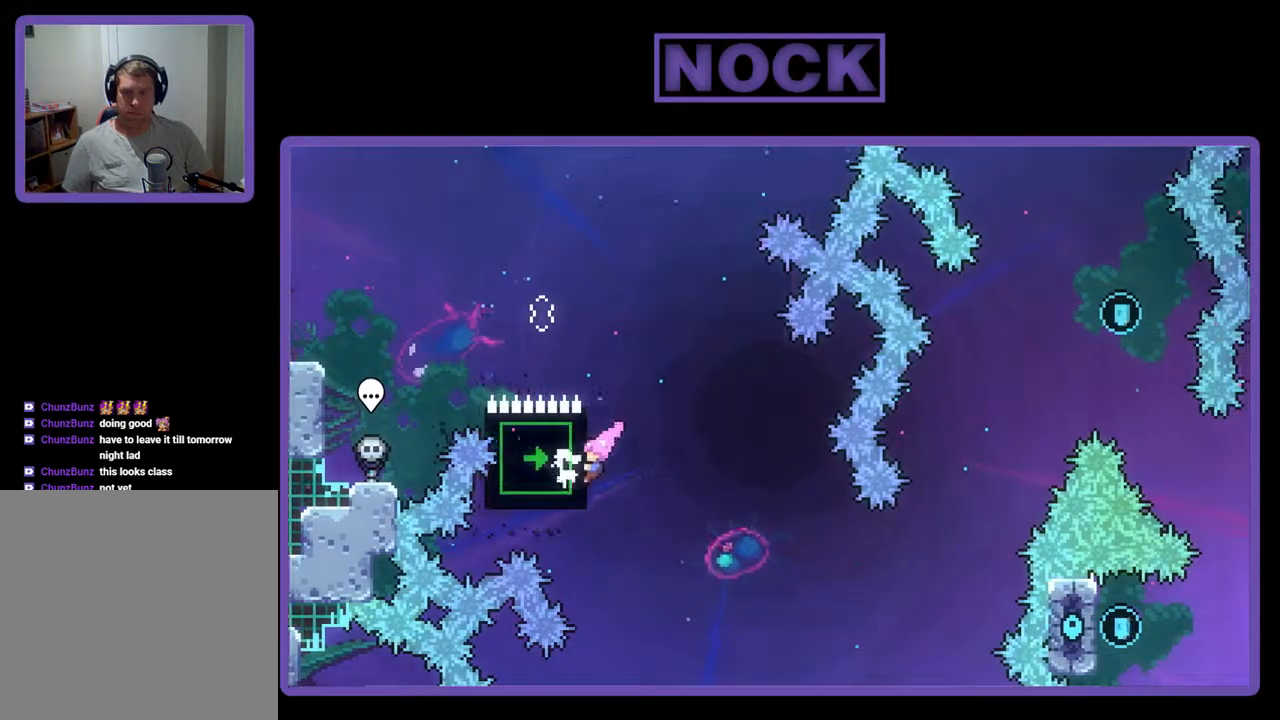
Gameplay with a controller (PlayStation layout); each line is a JSON object with the inputs held at the frame after it. "events" lists button and stick changes between this image and that frame as [ms after this image, input, new state], when the widget could be followed in between. Not read: left_stick right_stick.
{"buttons": ["R2"], "events": [[33, "DPAD_DOWN", "up"], [267, "DPAD_DOWN", "down"], [333, "DPAD_DOWN", "up"]]}
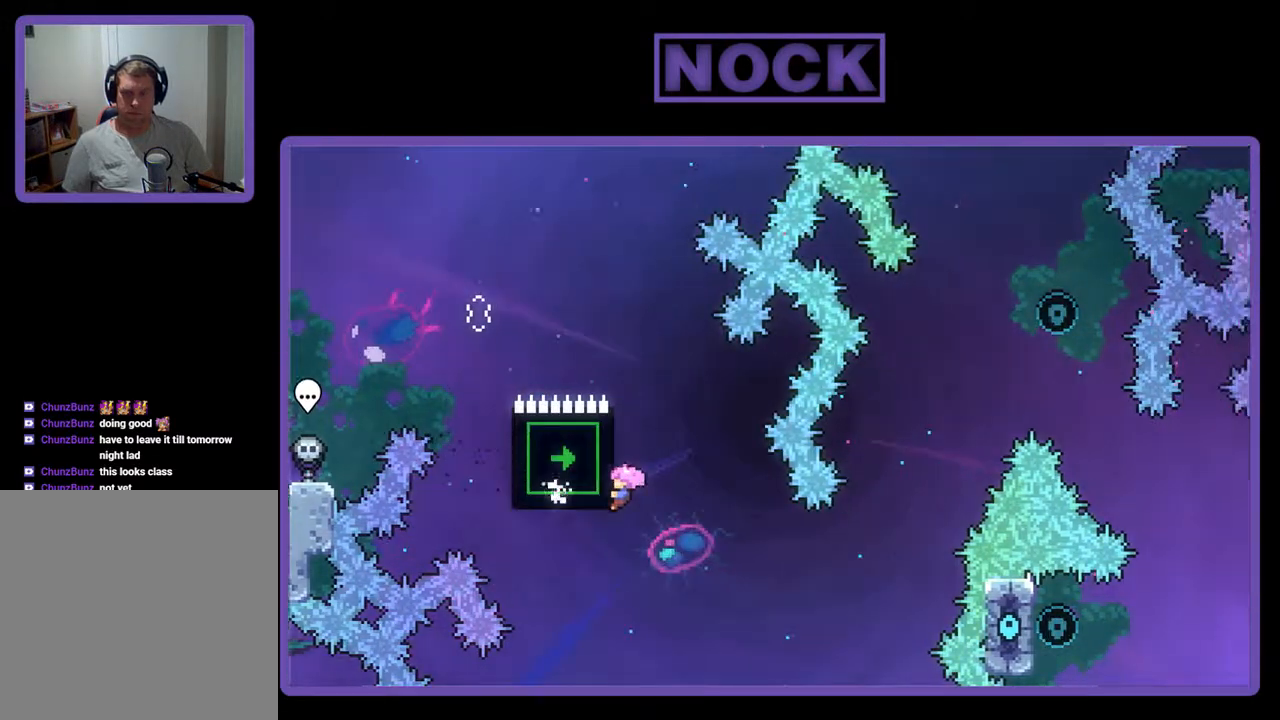
{"buttons": ["R2"], "events": []}
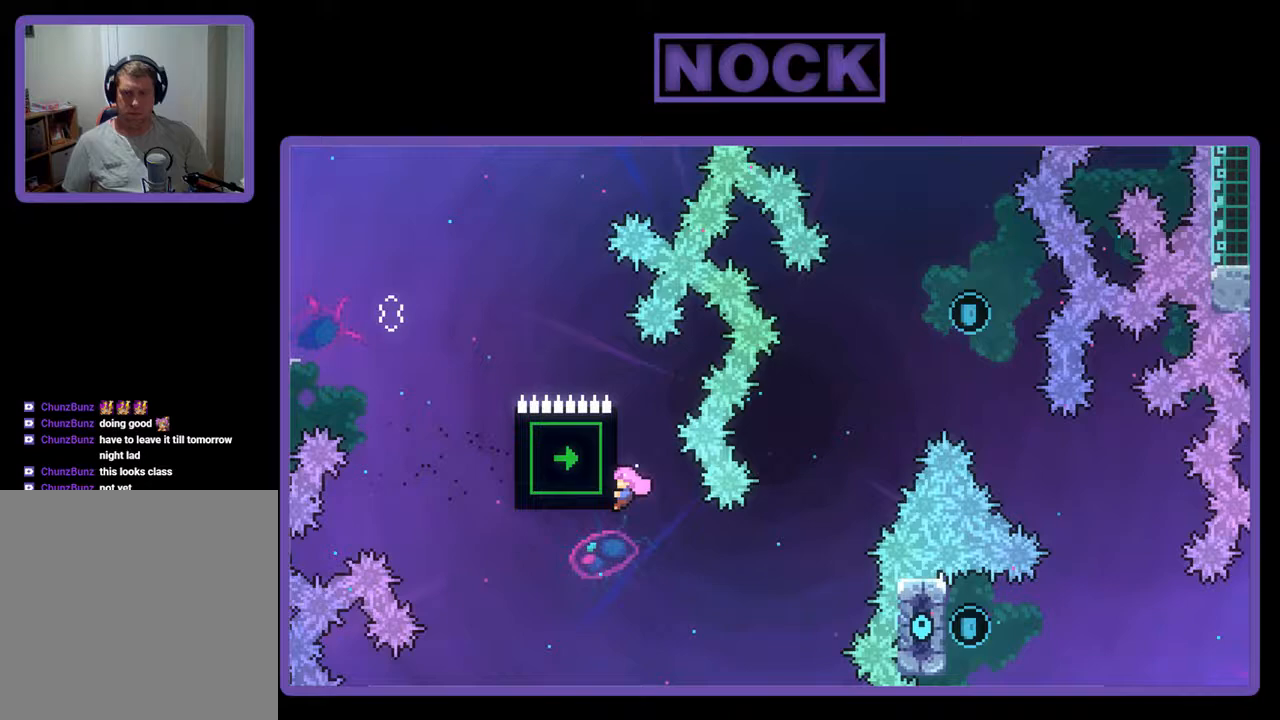
{"buttons": ["CIRCLE", "R2", "DPAD_UP", "DPAD_RIGHT"], "events": [[67, "DPAD_RIGHT", "down"], [200, "R2", "up"], [367, "R2", "down"], [433, "DPAD_UP", "down"], [467, "CIRCLE", "down"]]}
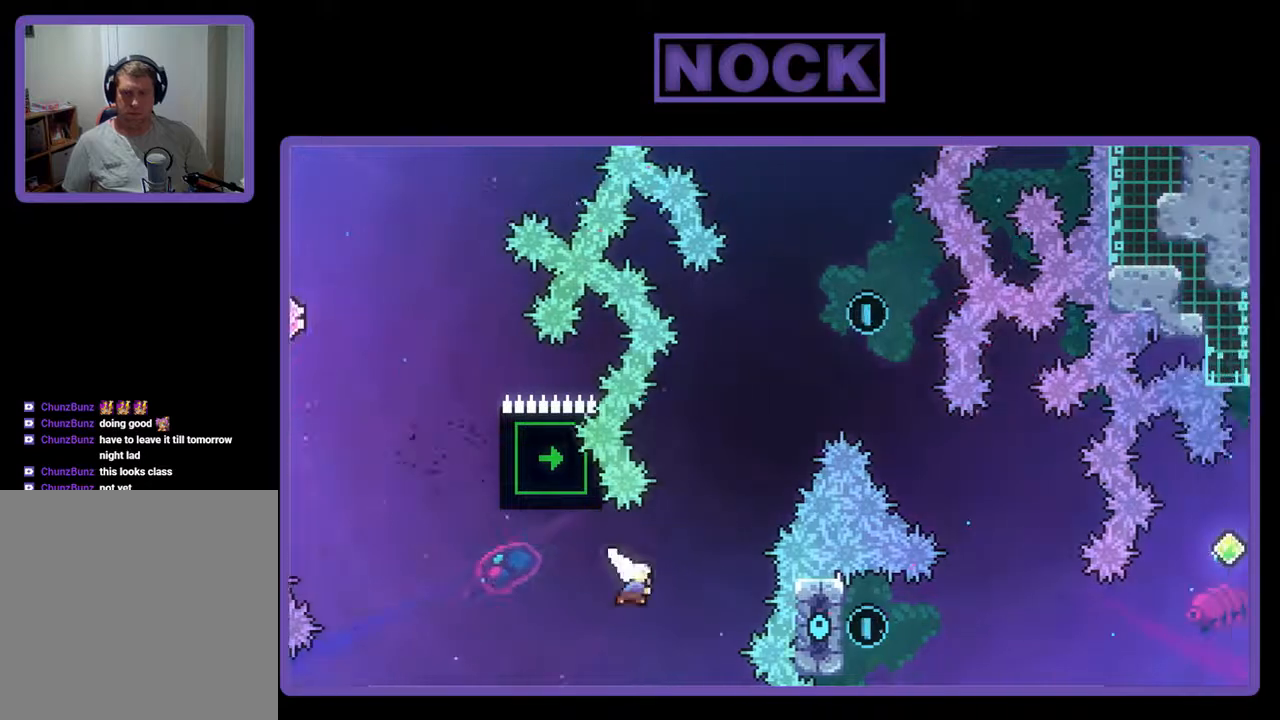
{"buttons": ["CIRCLE", "R2", "DPAD_UP", "DPAD_LEFT"], "events": [[133, "DPAD_RIGHT", "up"], [167, "CIRCLE", "up"], [300, "CIRCLE", "down"], [300, "DPAD_LEFT", "down"]]}
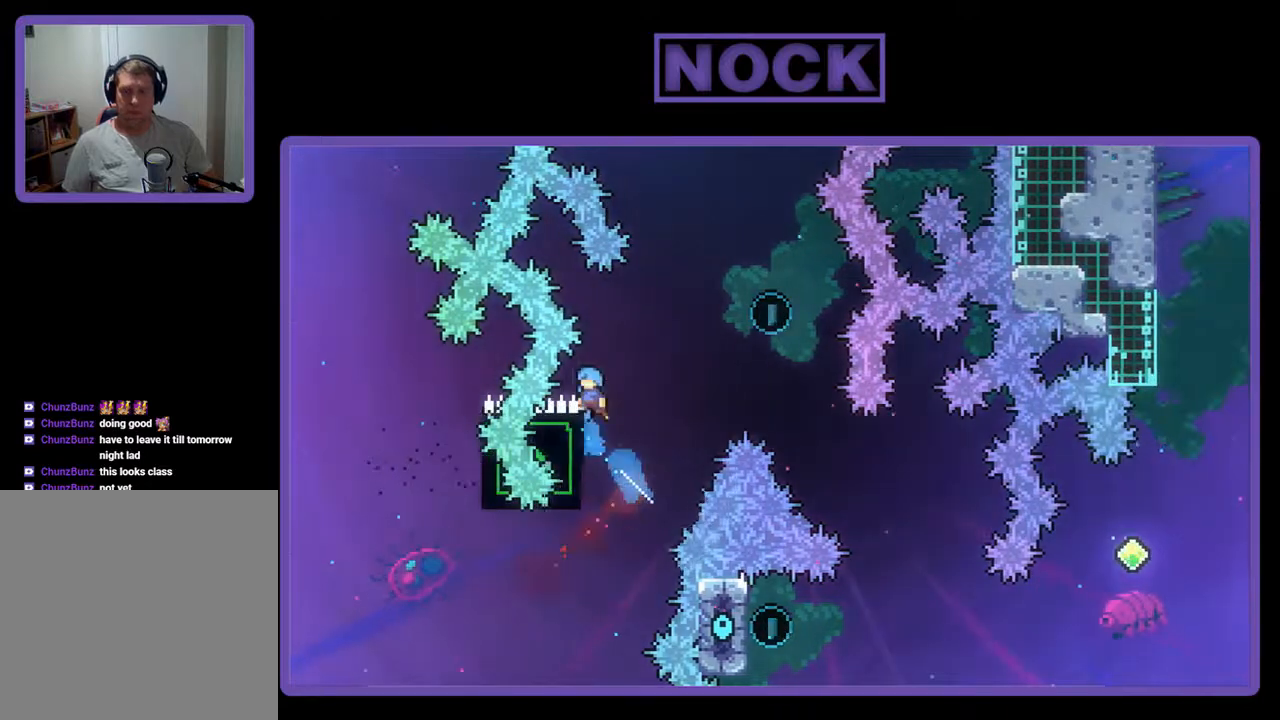
{"buttons": ["CROSS", "R2", "DPAD_UP", "DPAD_RIGHT"], "events": [[100, "CIRCLE", "up"], [133, "DPAD_LEFT", "up"], [200, "DPAD_RIGHT", "down"], [233, "CROSS", "down"]]}
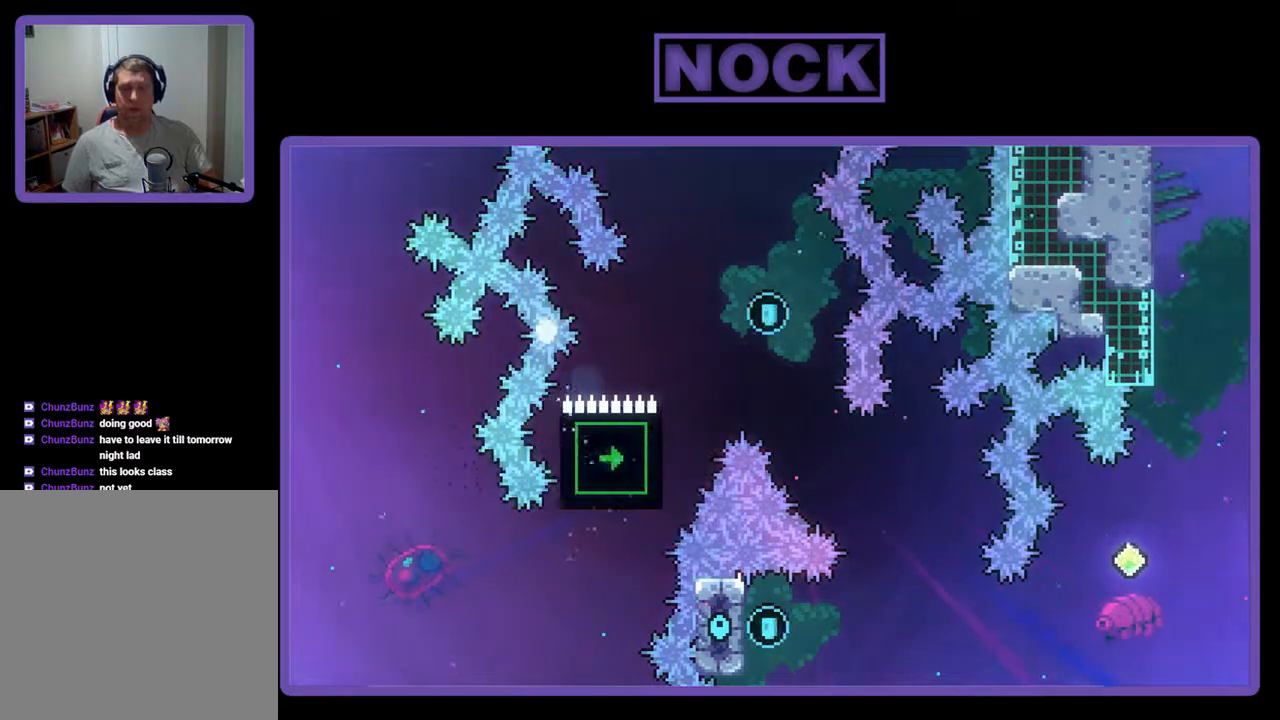
{"buttons": [], "events": [[100, "DPAD_RIGHT", "up"], [100, "DPAD_UP", "up"], [133, "CROSS", "up"], [133, "R2", "up"]]}
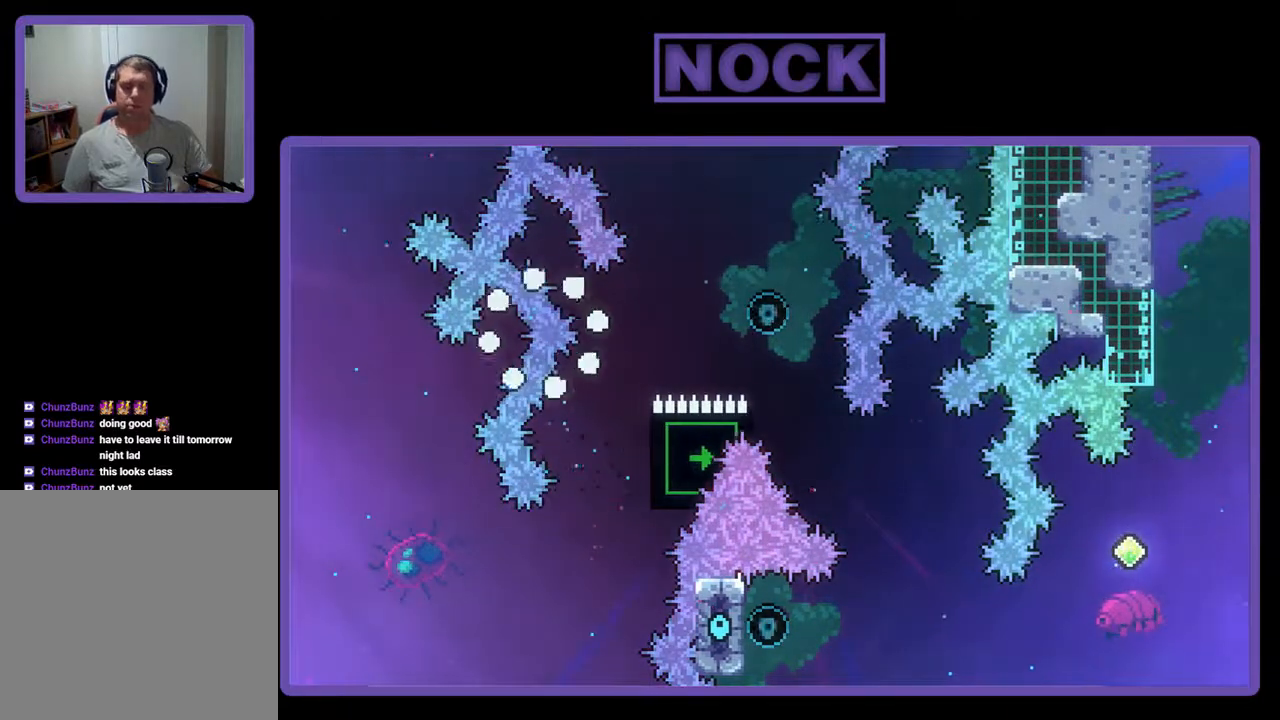
{"buttons": [], "events": []}
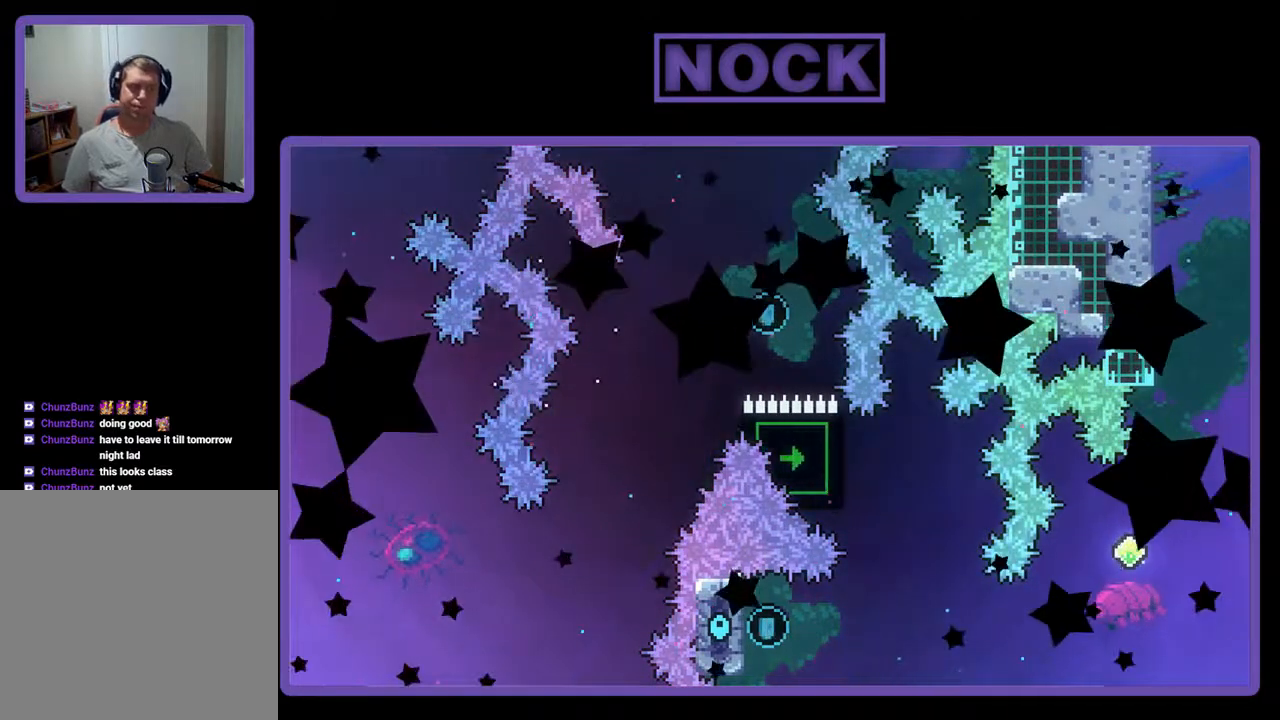
{"buttons": ["R2", "DPAD_RIGHT"], "events": [[200, "R2", "down"], [400, "DPAD_RIGHT", "down"]]}
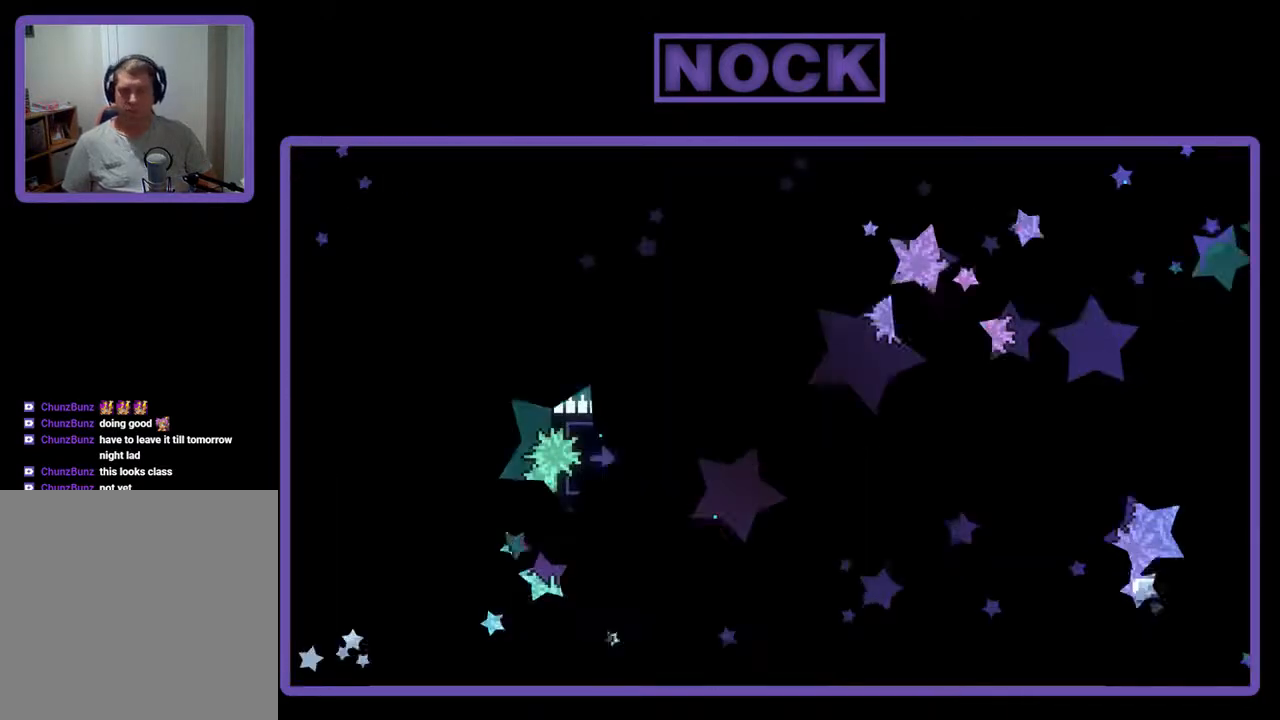
{"buttons": ["R2", "DPAD_RIGHT"], "events": []}
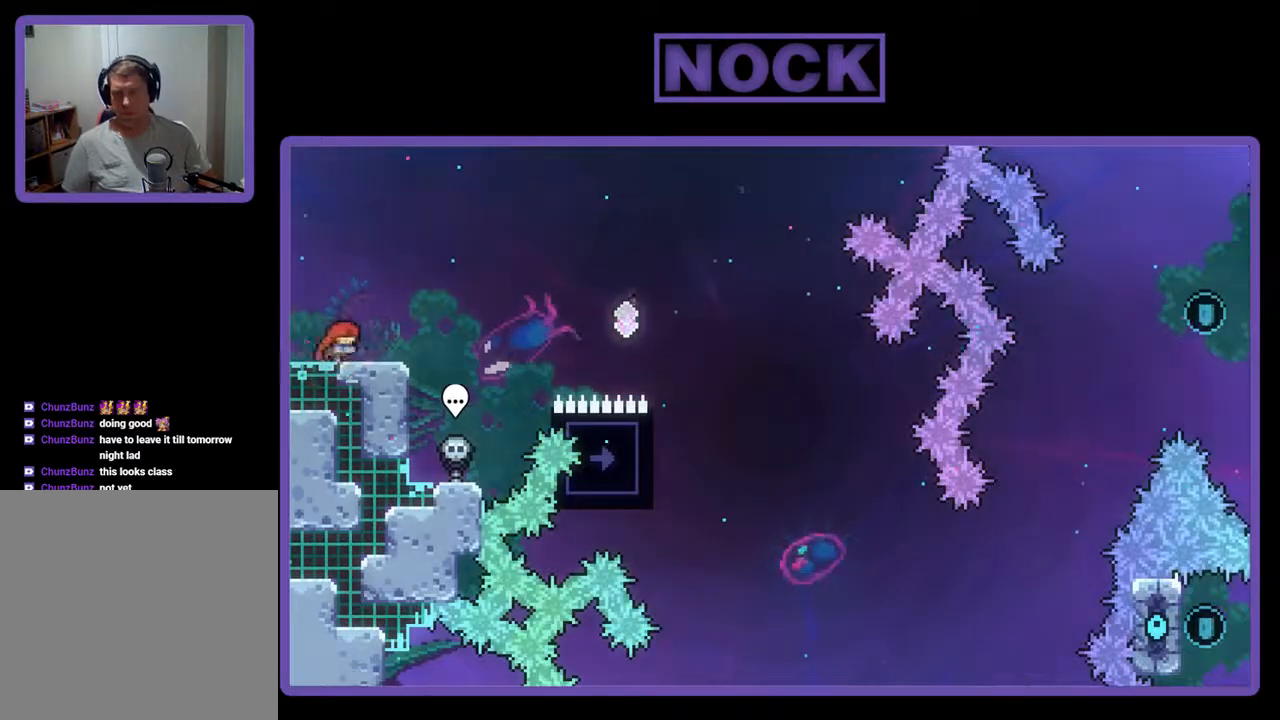
{"buttons": ["R2", "DPAD_UP", "DPAD_RIGHT"], "events": [[133, "CROSS", "down"], [200, "DPAD_UP", "down"], [233, "CROSS", "up"]]}
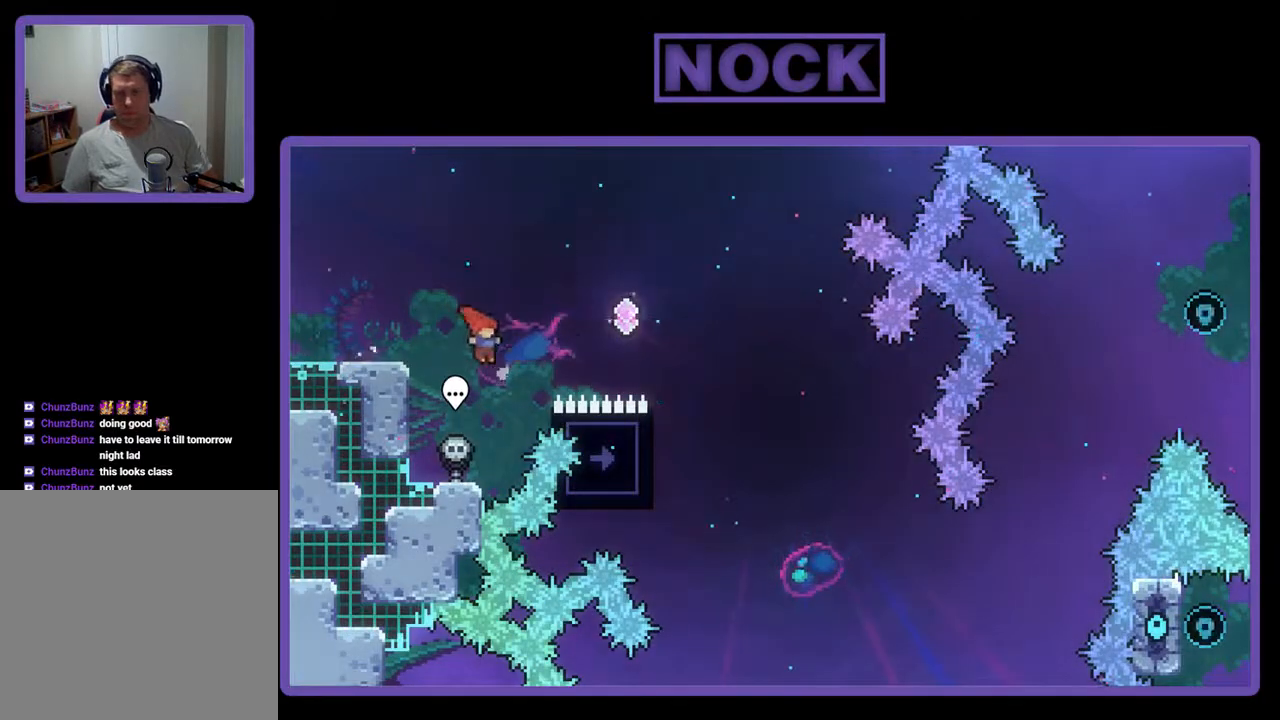
{"buttons": ["R2", "DPAD_RIGHT"], "events": [[100, "CIRCLE", "down"], [267, "DPAD_UP", "up"], [300, "CIRCLE", "up"]]}
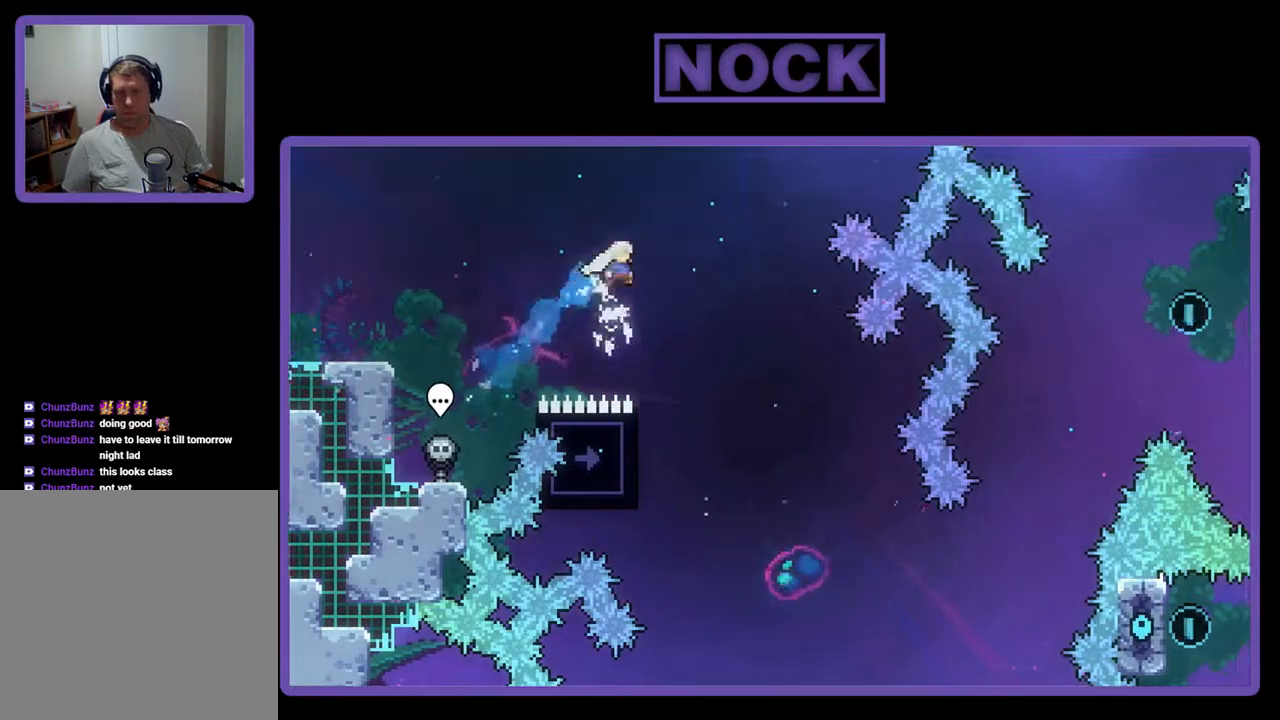
{"buttons": ["R2", "DPAD_LEFT"], "events": [[167, "DPAD_RIGHT", "up"], [400, "DPAD_LEFT", "down"]]}
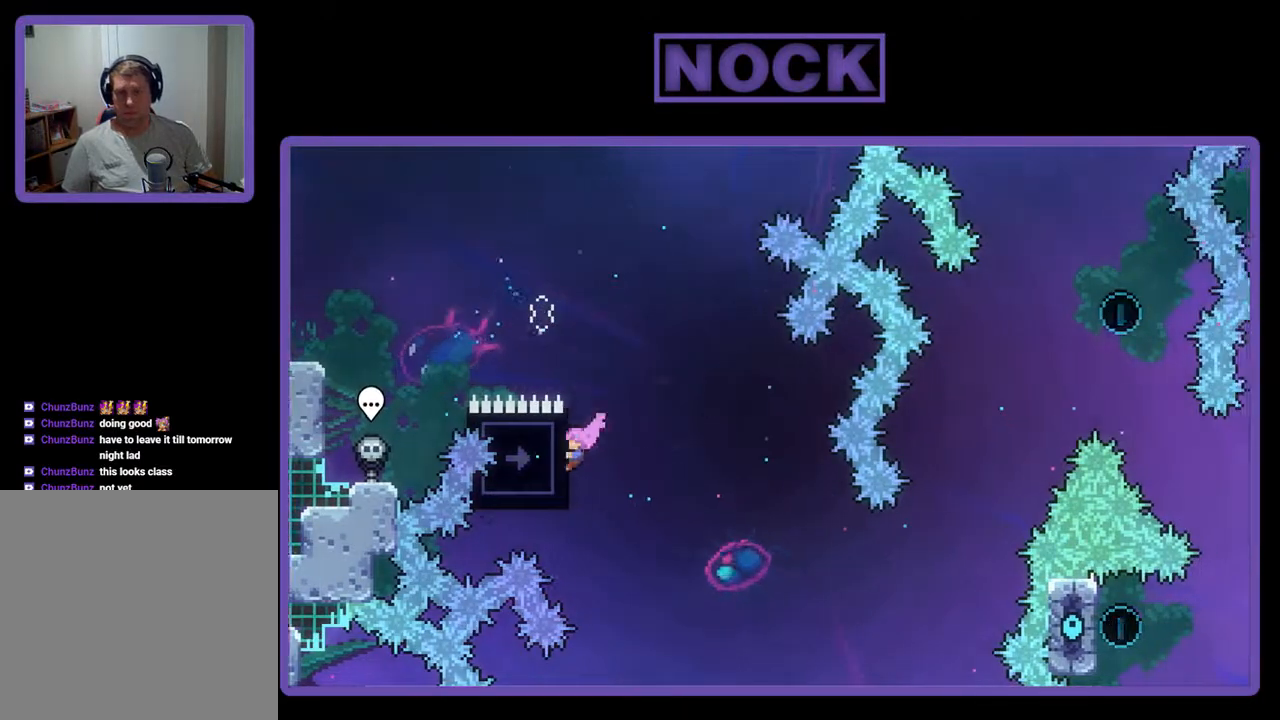
{"buttons": ["R2"], "events": [[133, "DPAD_LEFT", "up"], [400, "DPAD_DOWN", "down"], [500, "DPAD_DOWN", "up"]]}
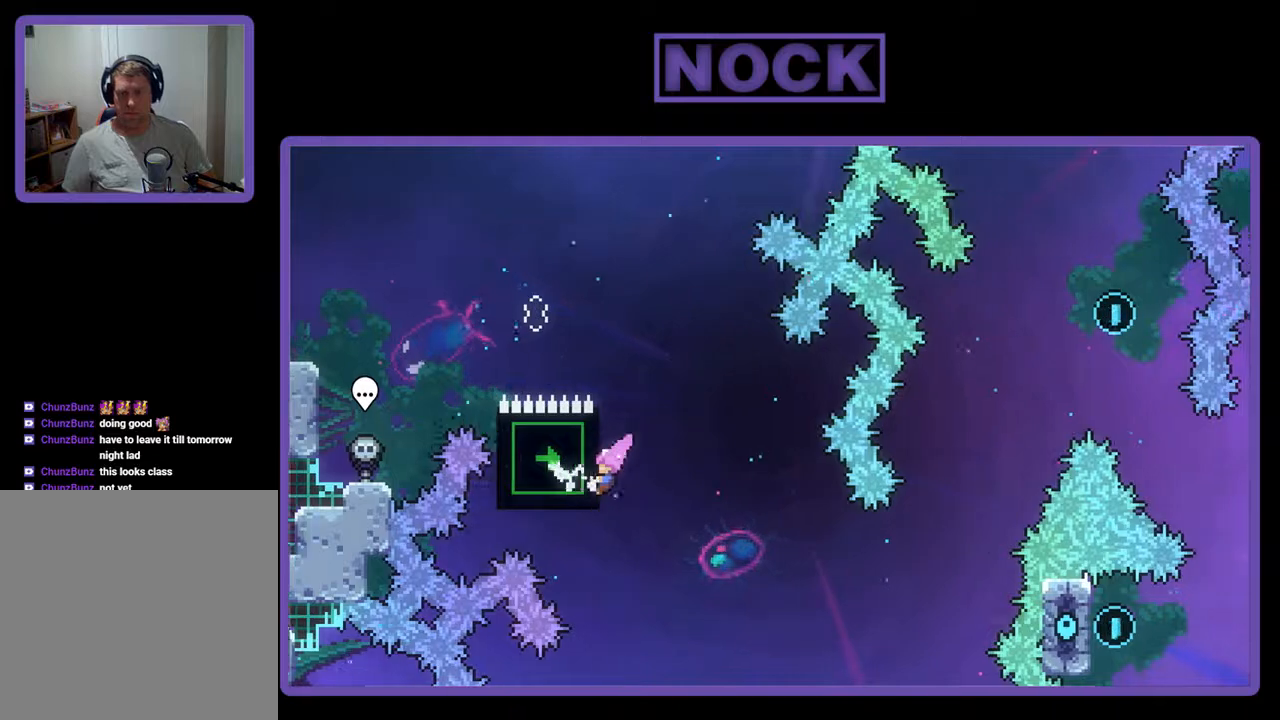
{"buttons": ["R2"], "events": []}
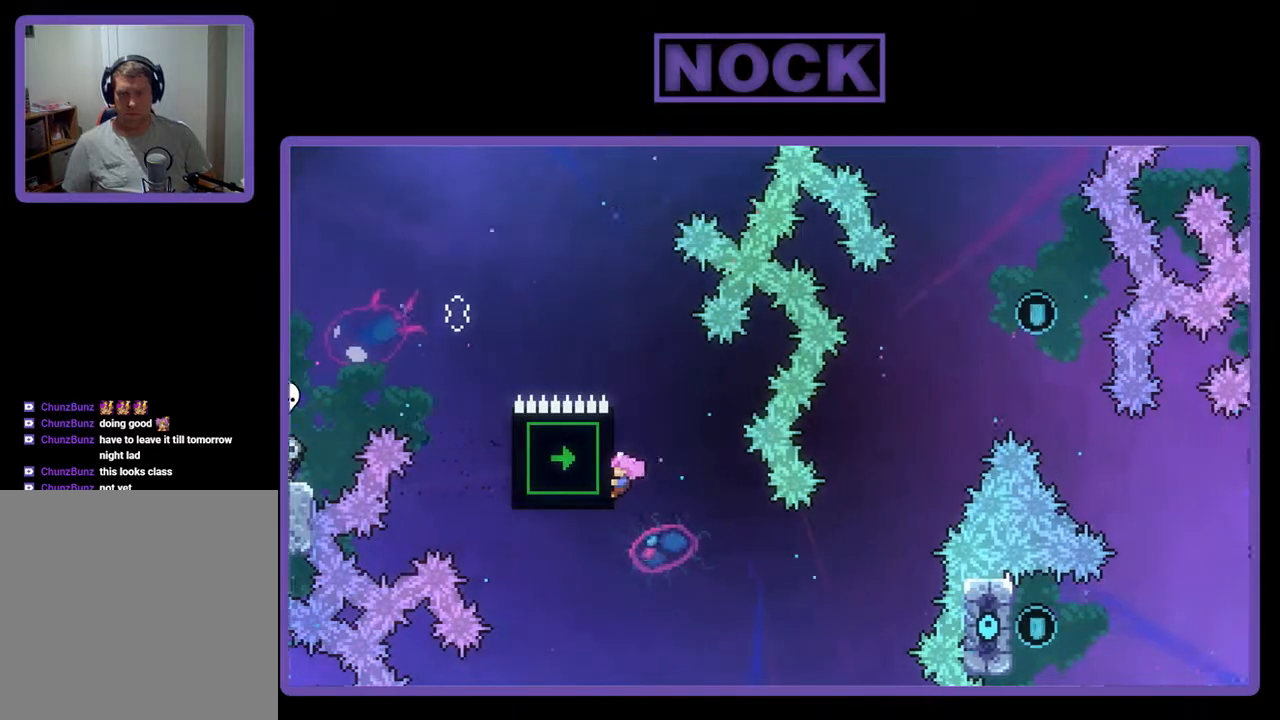
{"buttons": ["R2", "DPAD_DOWN", "DPAD_RIGHT"], "events": [[333, "DPAD_RIGHT", "down"], [400, "DPAD_DOWN", "down"]]}
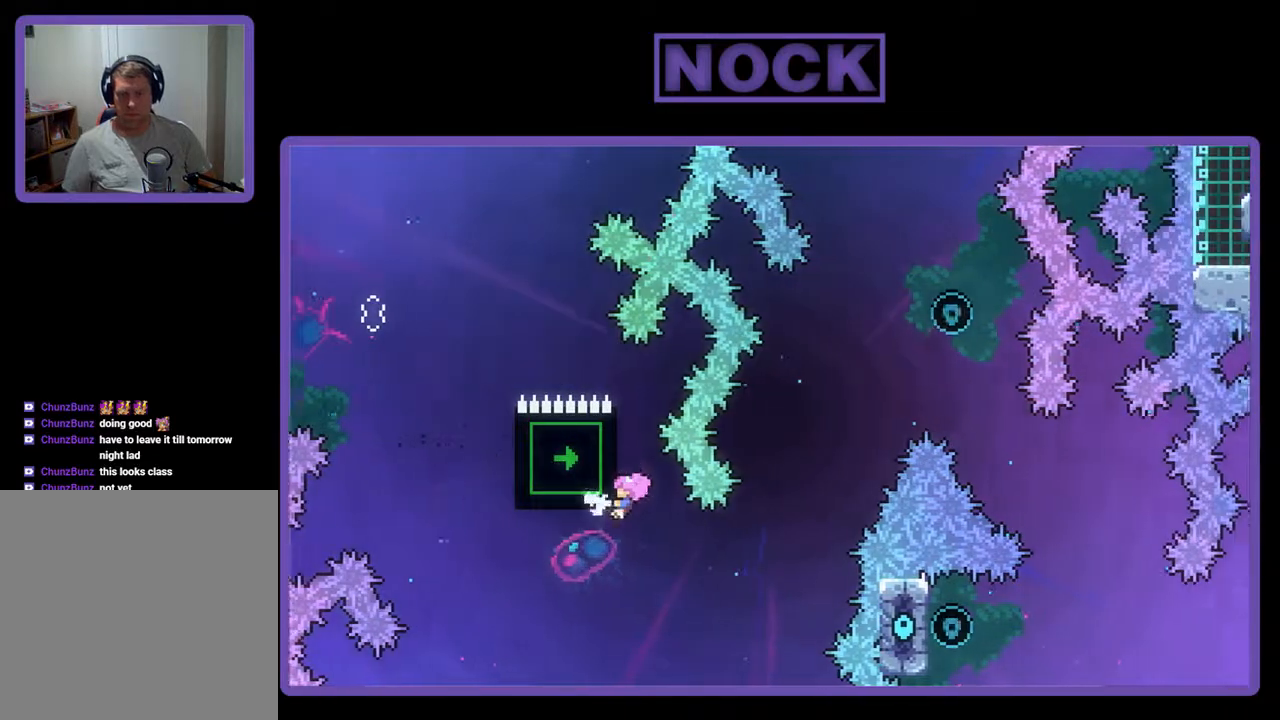
{"buttons": ["R2", "DPAD_UP"], "events": [[33, "R2", "up"], [67, "DPAD_DOWN", "up"], [233, "R2", "down"], [300, "CIRCLE", "down"], [300, "DPAD_UP", "down"], [400, "DPAD_RIGHT", "up"], [500, "CIRCLE", "up"]]}
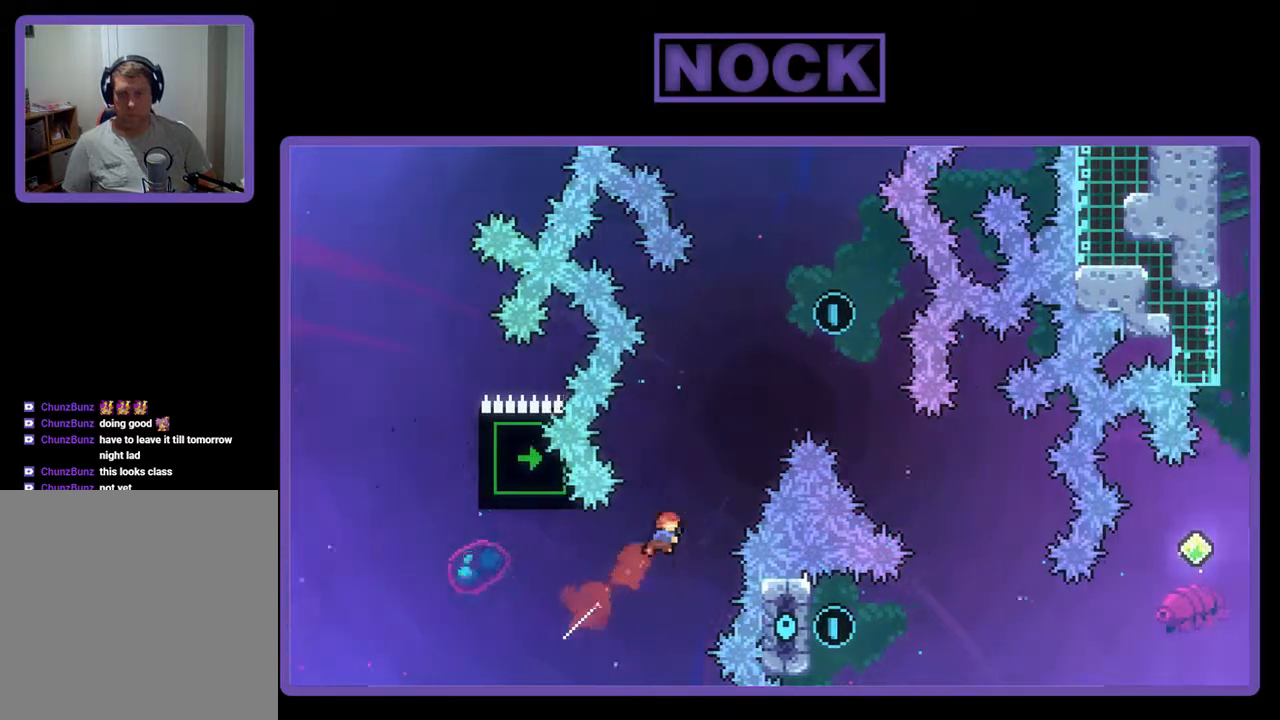
{"buttons": ["R2", "DPAD_UP"], "events": [[100, "DPAD_LEFT", "down"], [133, "CIRCLE", "down"], [367, "DPAD_LEFT", "up"], [433, "CIRCLE", "up"]]}
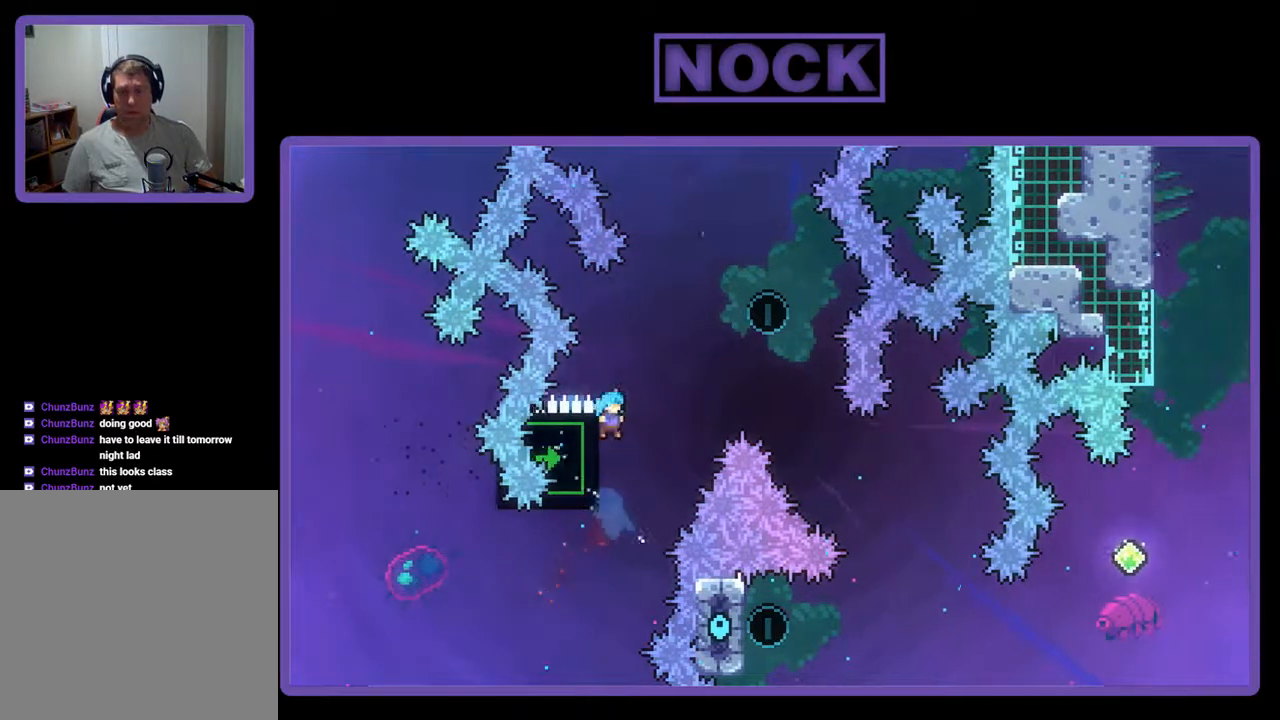
{"buttons": ["CROSS", "R2", "DPAD_UP", "DPAD_RIGHT"], "events": [[33, "DPAD_RIGHT", "down"], [233, "CROSS", "down"], [267, "DPAD_RIGHT", "up"], [400, "DPAD_RIGHT", "down"]]}
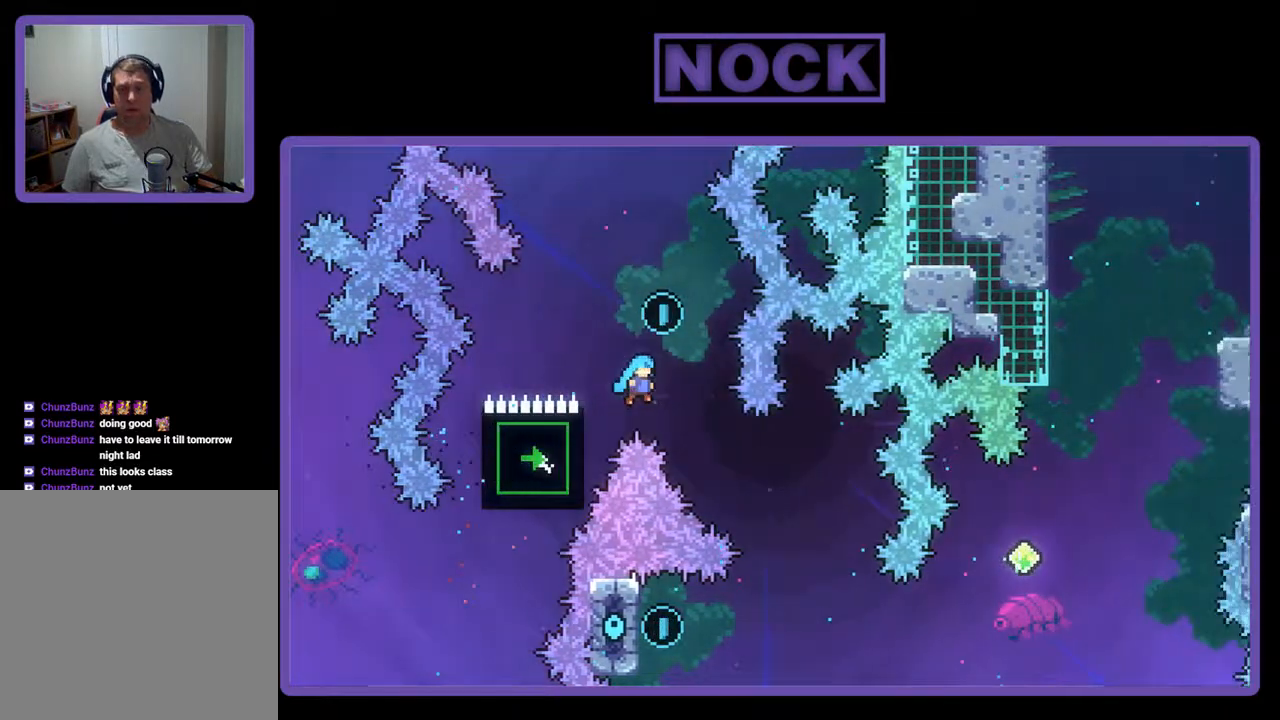
{"buttons": ["R2"], "events": [[267, "CROSS", "up"], [300, "DPAD_UP", "up"], [333, "DPAD_RIGHT", "up"]]}
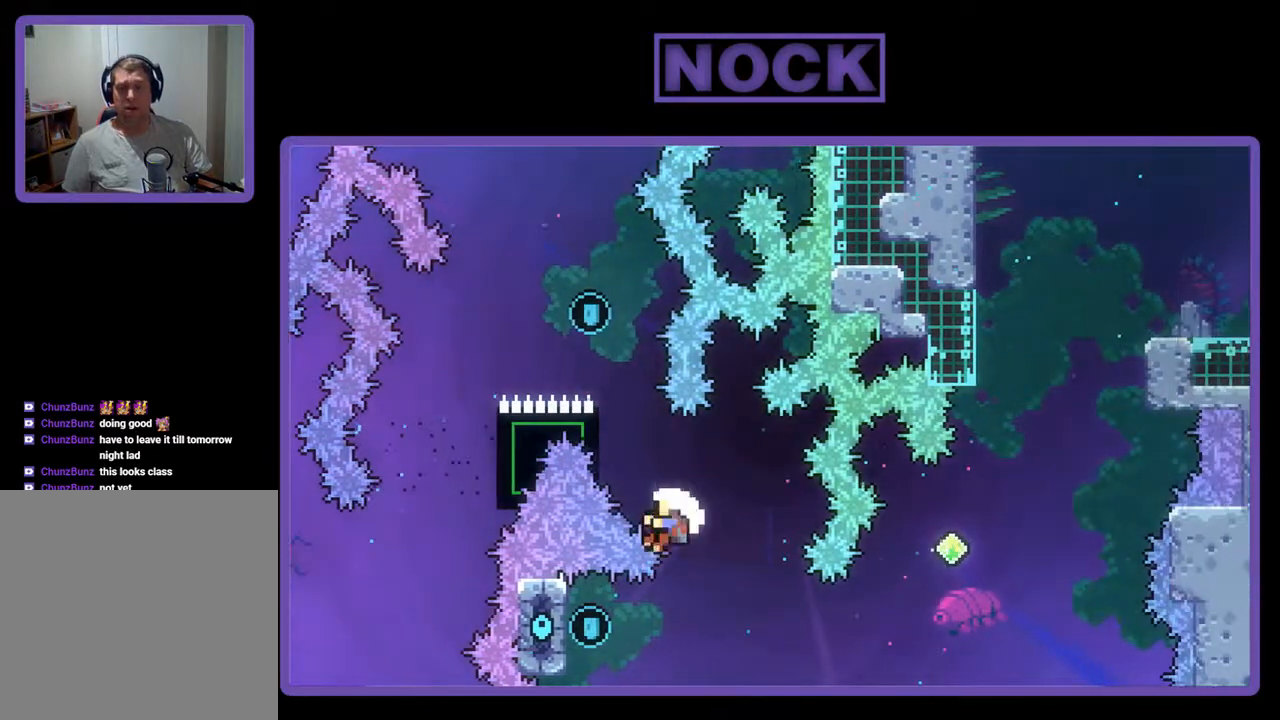
{"buttons": [], "events": [[33, "DPAD_LEFT", "down"], [167, "DPAD_UP", "down"], [433, "DPAD_LEFT", "up"], [433, "R2", "up"], [467, "DPAD_UP", "up"]]}
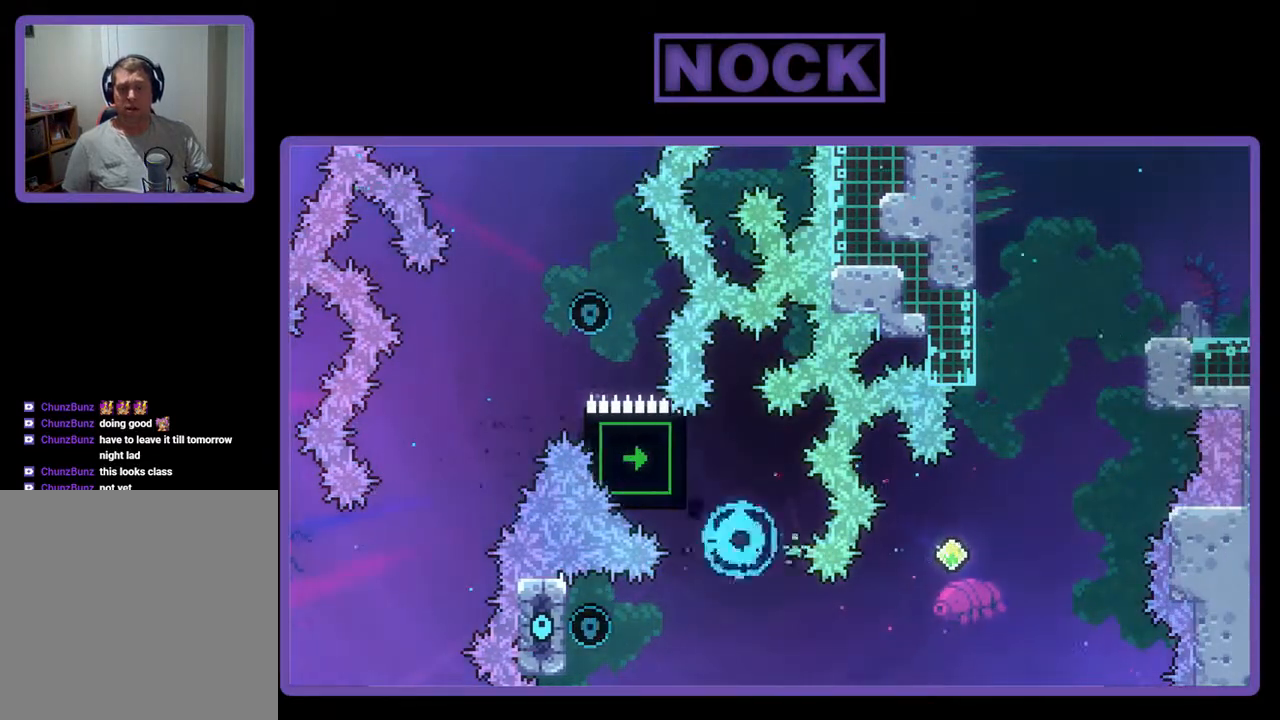
{"buttons": [], "events": []}
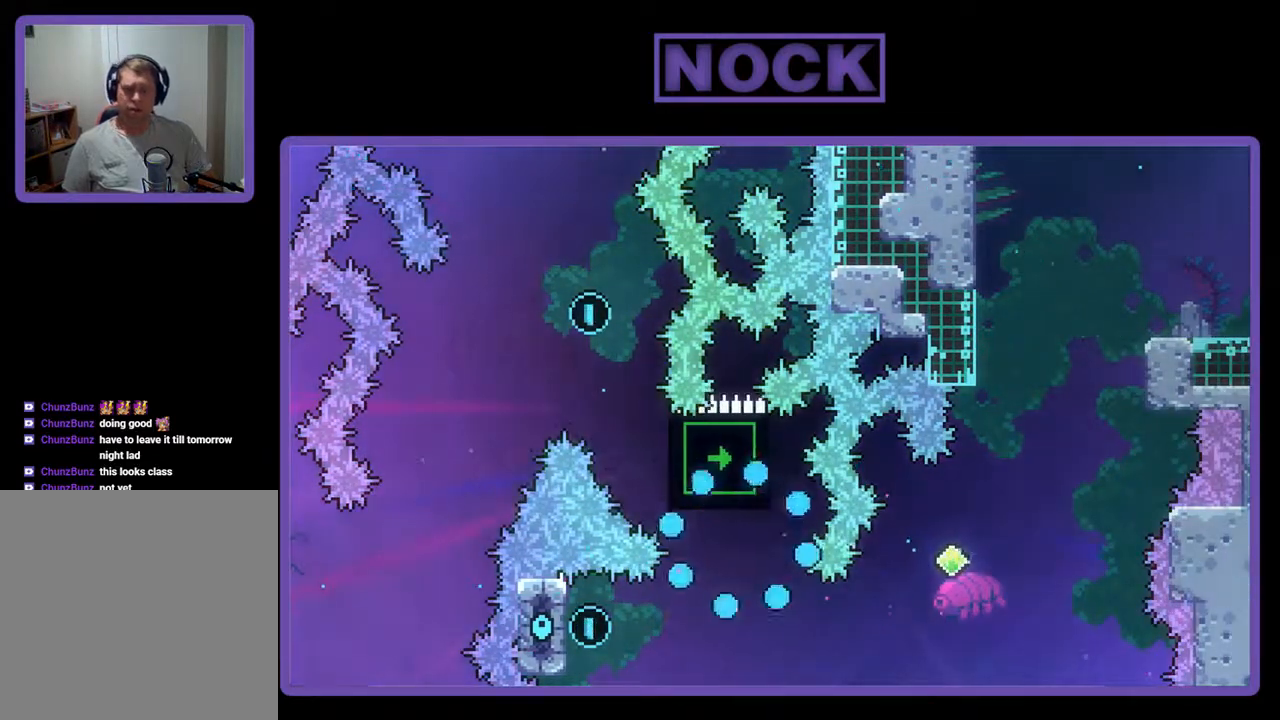
{"buttons": [], "events": []}
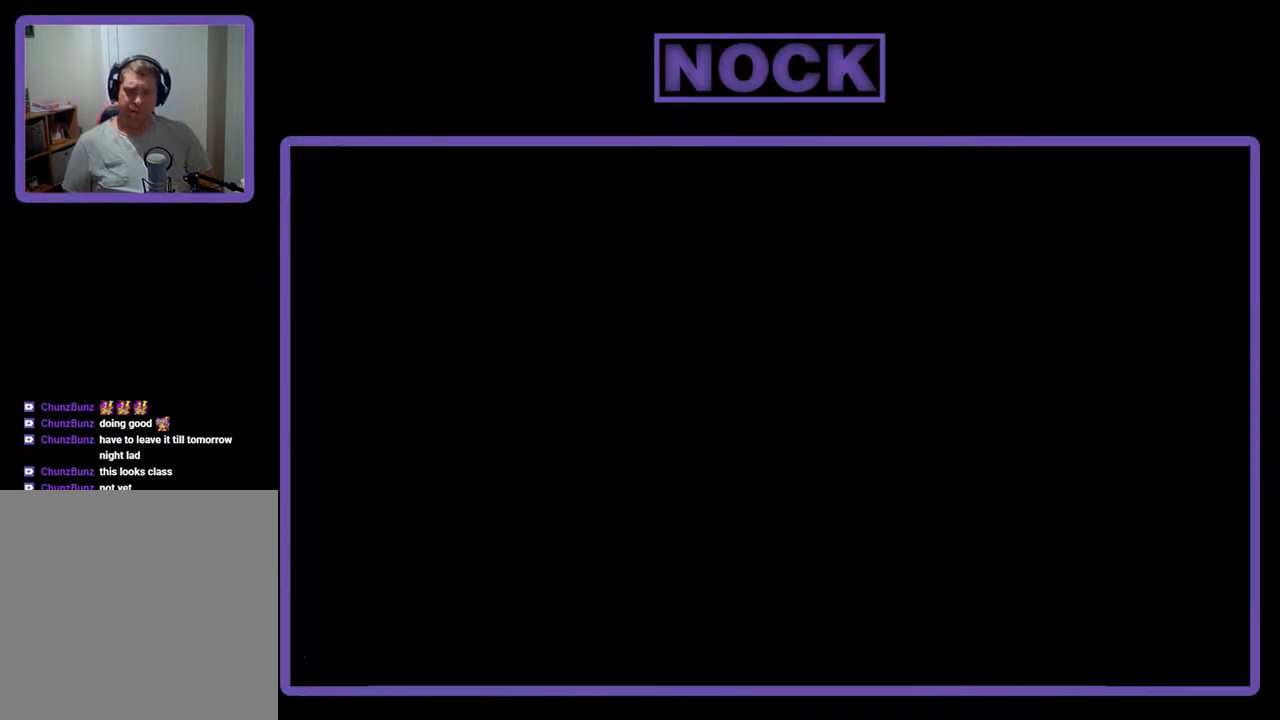
{"buttons": [], "events": []}
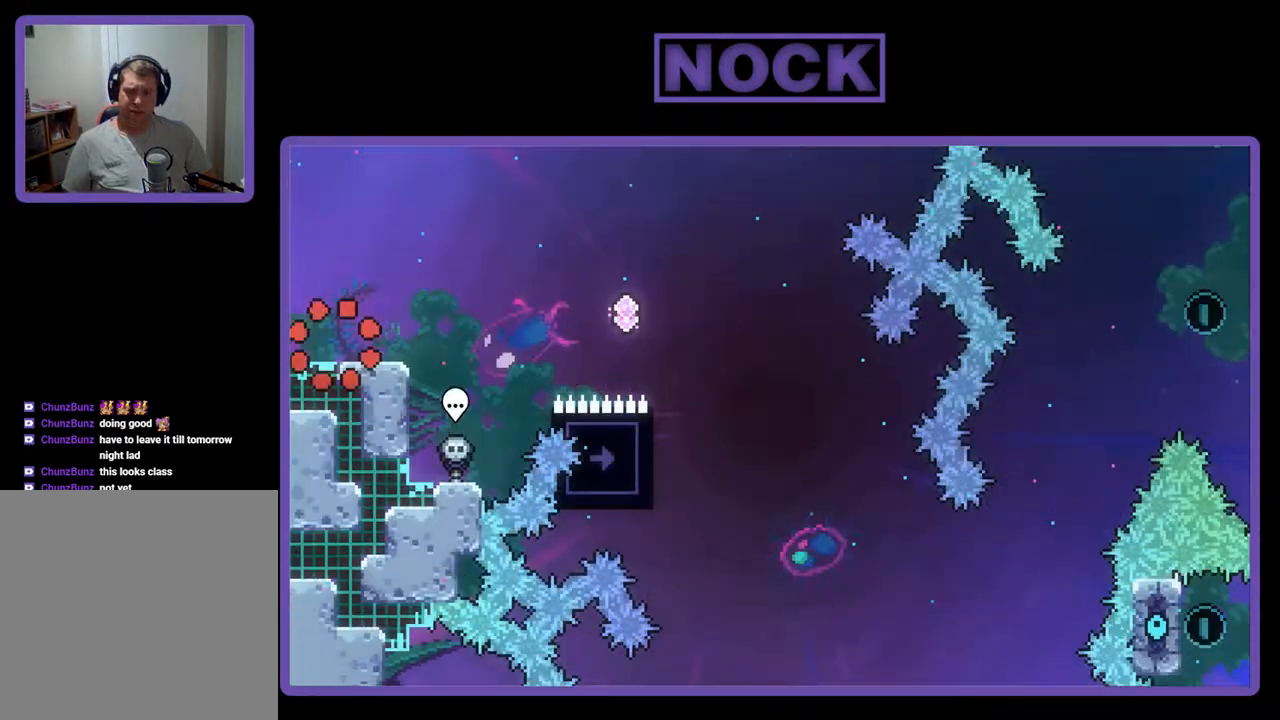
{"buttons": ["R2", "DPAD_RIGHT"], "events": [[333, "R2", "down"], [400, "DPAD_RIGHT", "down"]]}
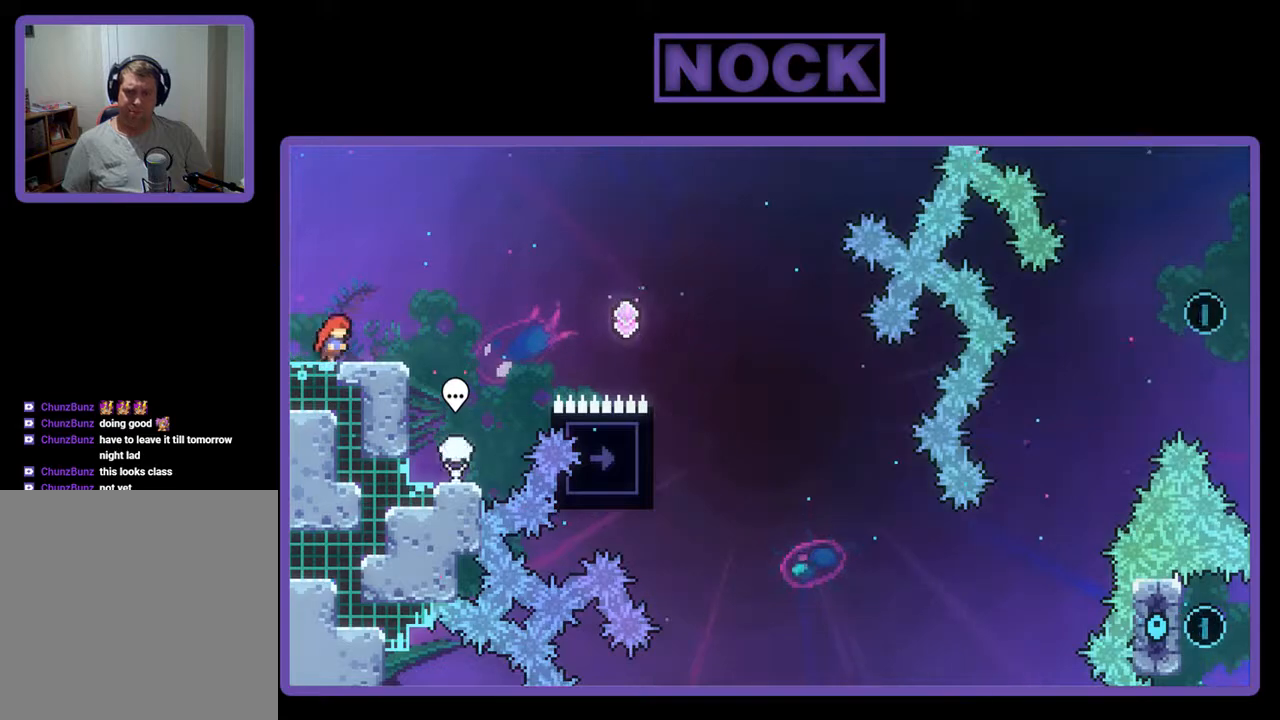
{"buttons": ["R2", "DPAD_UP", "DPAD_RIGHT"], "events": [[233, "CROSS", "down"], [333, "DPAD_UP", "down"], [367, "CROSS", "up"]]}
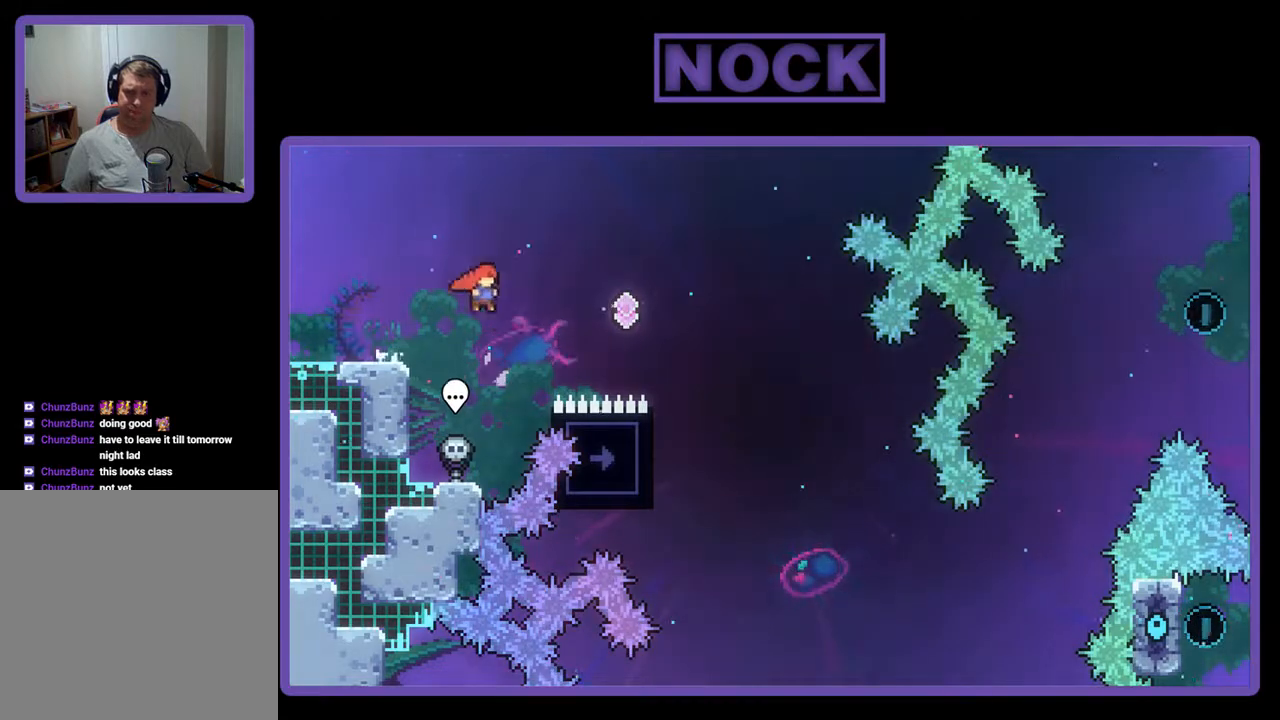
{"buttons": ["R2", "DPAD_RIGHT"], "events": [[267, "CIRCLE", "down"], [433, "CIRCLE", "up"], [433, "DPAD_UP", "up"]]}
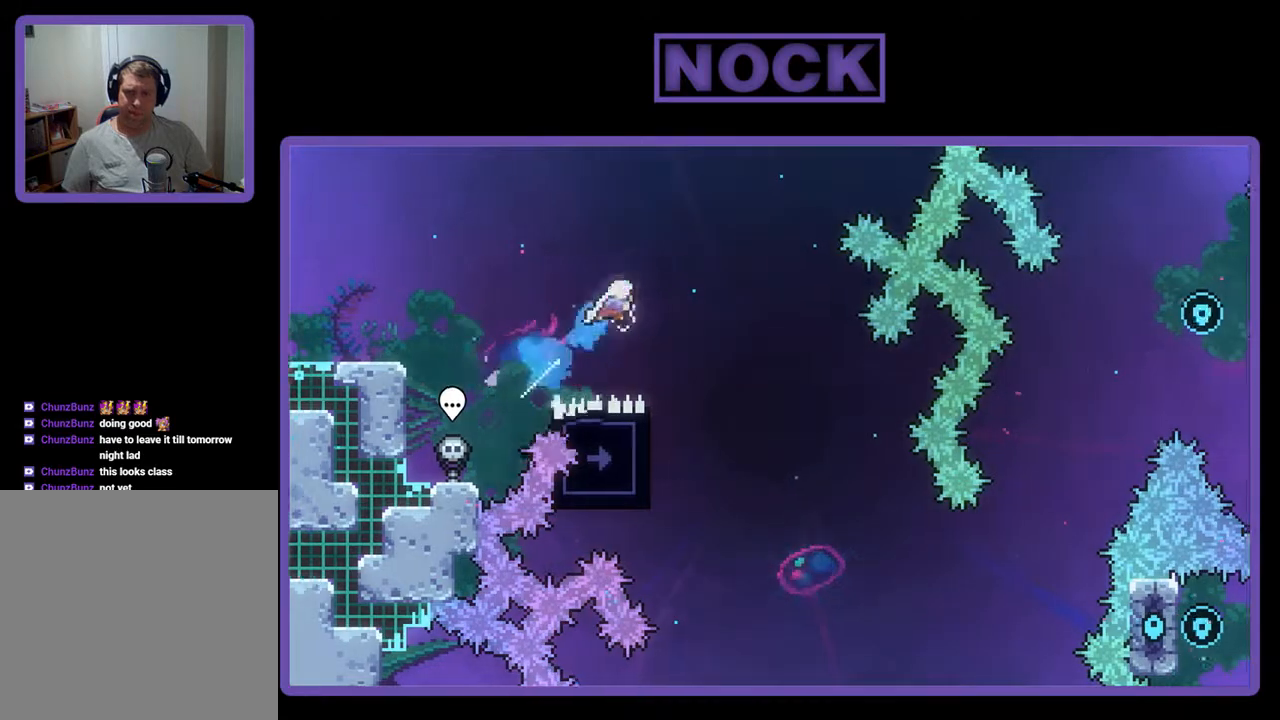
{"buttons": ["R2", "DPAD_LEFT"], "events": [[267, "DPAD_RIGHT", "up"], [467, "DPAD_LEFT", "down"]]}
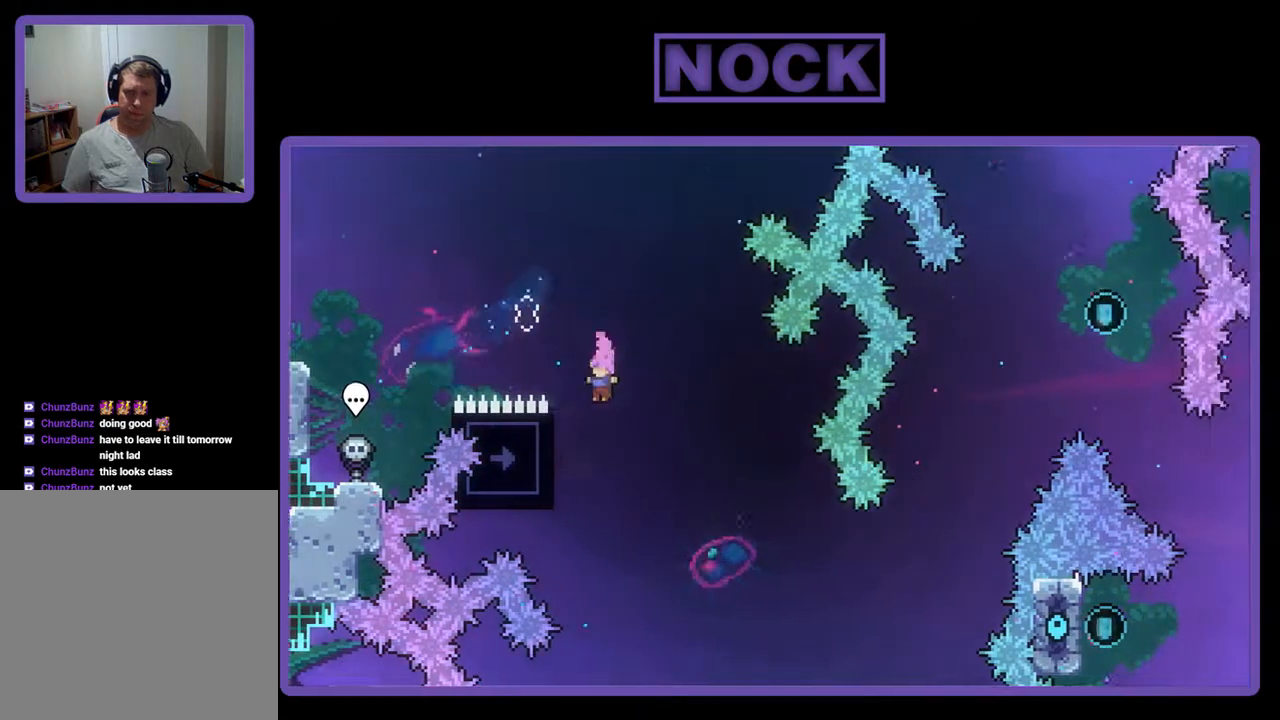
{"buttons": ["R2", "DPAD_DOWN"], "events": [[333, "DPAD_LEFT", "up"], [500, "DPAD_DOWN", "down"]]}
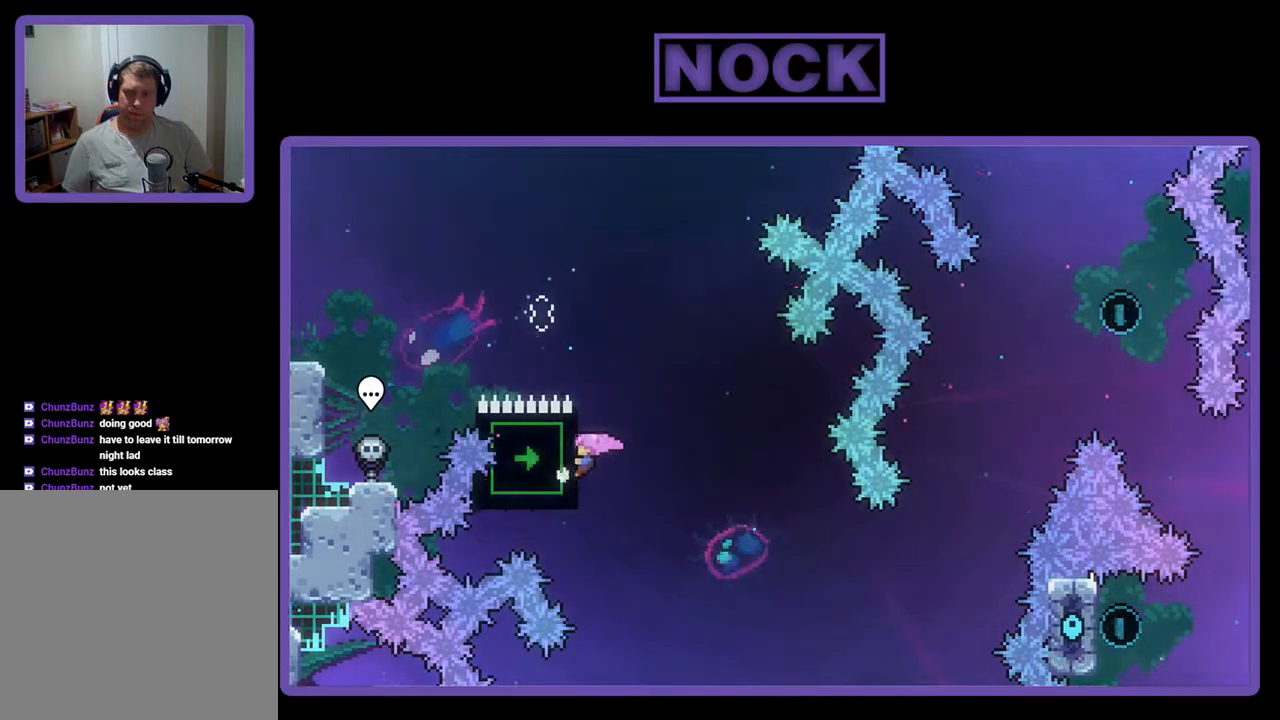
{"buttons": ["R2"], "events": [[67, "DPAD_DOWN", "up"]]}